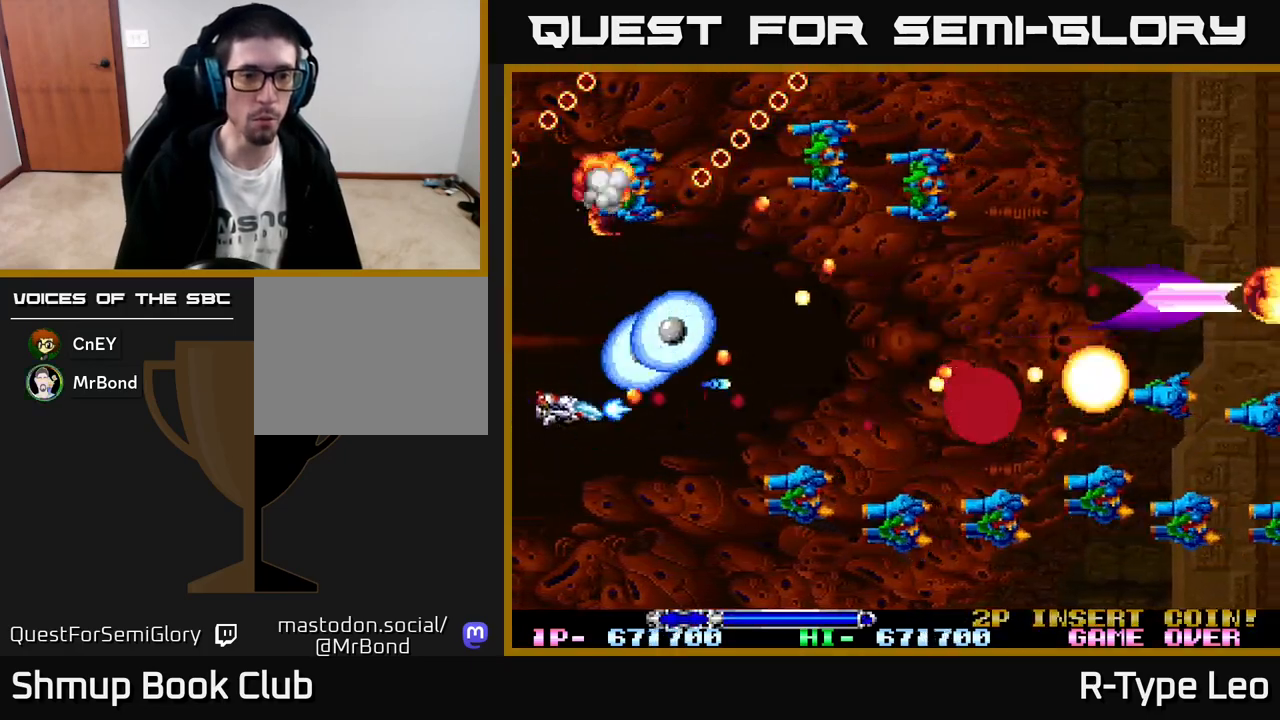
Gameplay with a controller (Xbox layout); each line is a JSON object with the inputs held at the frame after it. "events" lists button and stick changes between this image and that frame as [ms after this image, input, new state], when the widget could be followed in between. Not read: right_stick.
{"buttons": ["R2"], "left_stick": "center", "events": [[117, "X", "up"], [283, "DPAD_RIGHT", "down"], [333, "DPAD_RIGHT", "up"], [350, "DPAD_DOWN", "up"]]}
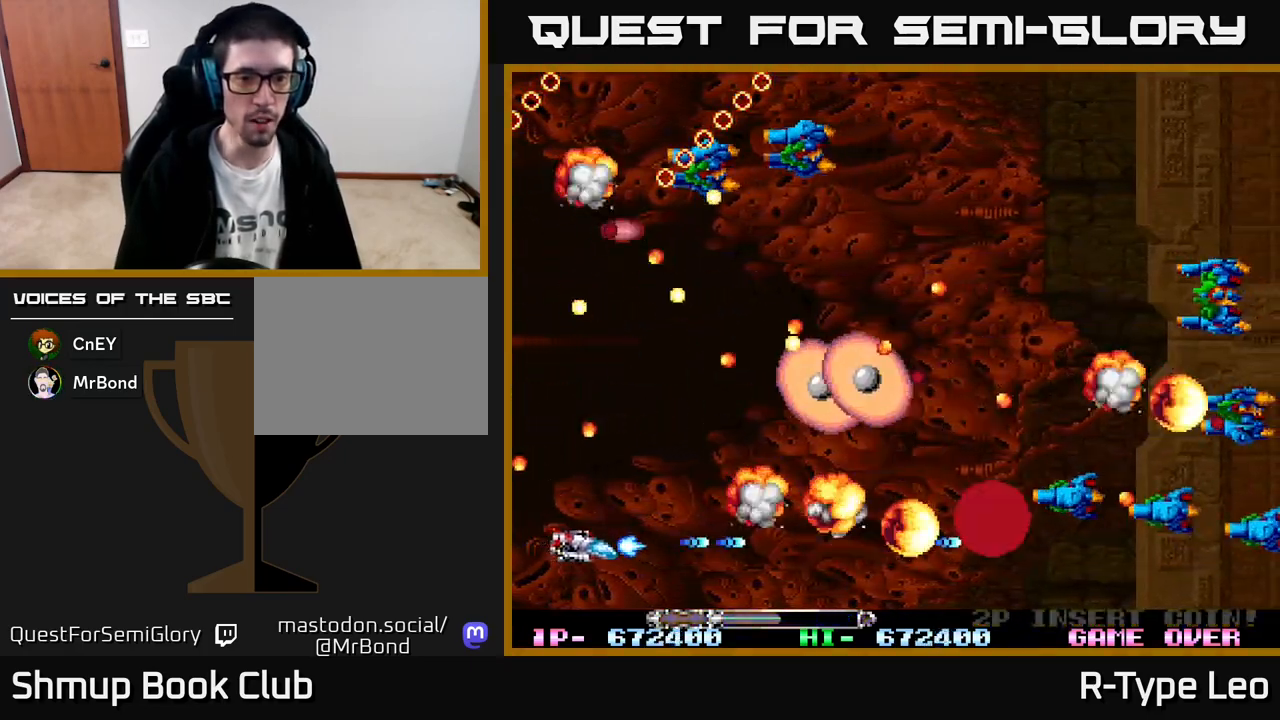
{"buttons": ["X", "R2", "DPAD_UP"], "left_stick": "center", "events": [[67, "DPAD_RIGHT", "down"], [150, "DPAD_RIGHT", "up"], [433, "DPAD_UP", "down"], [467, "X", "down"]]}
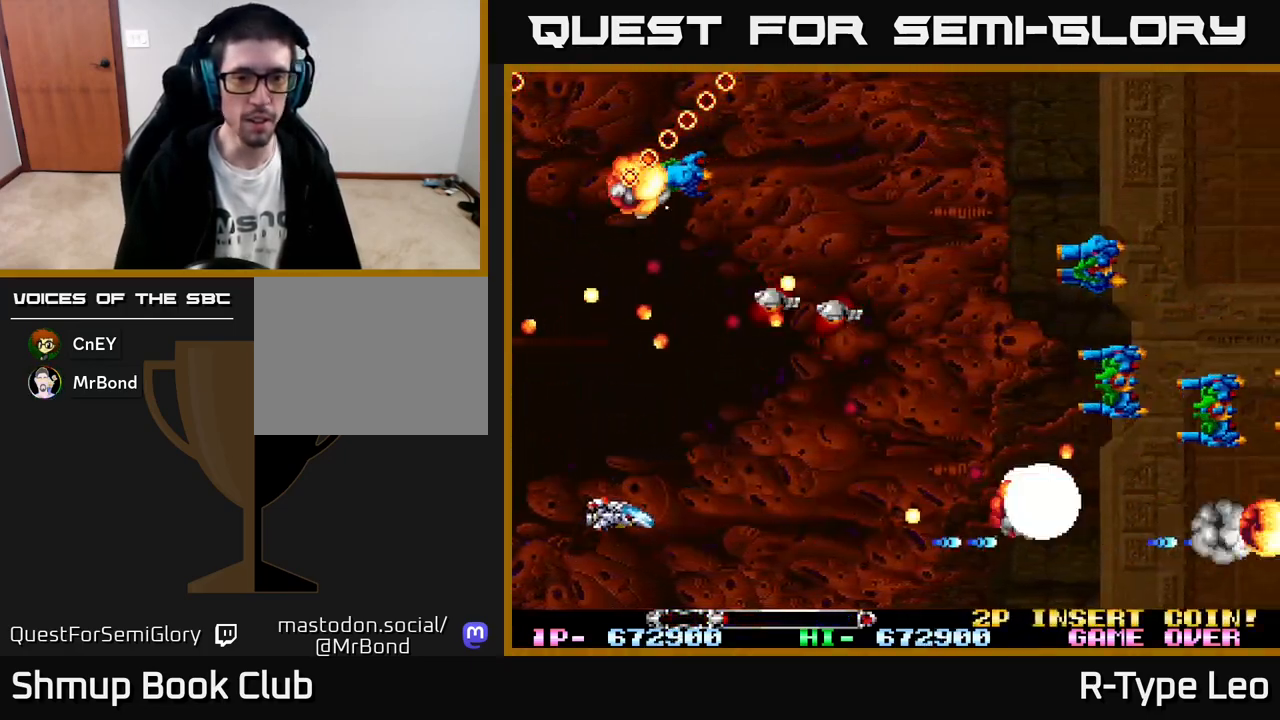
{"buttons": ["R2", "DPAD_DOWN"], "left_stick": "center", "events": [[83, "DPAD_UP", "up"], [100, "DPAD_RIGHT", "down"], [133, "X", "up"], [233, "DPAD_RIGHT", "up"], [350, "DPAD_DOWN", "down"]]}
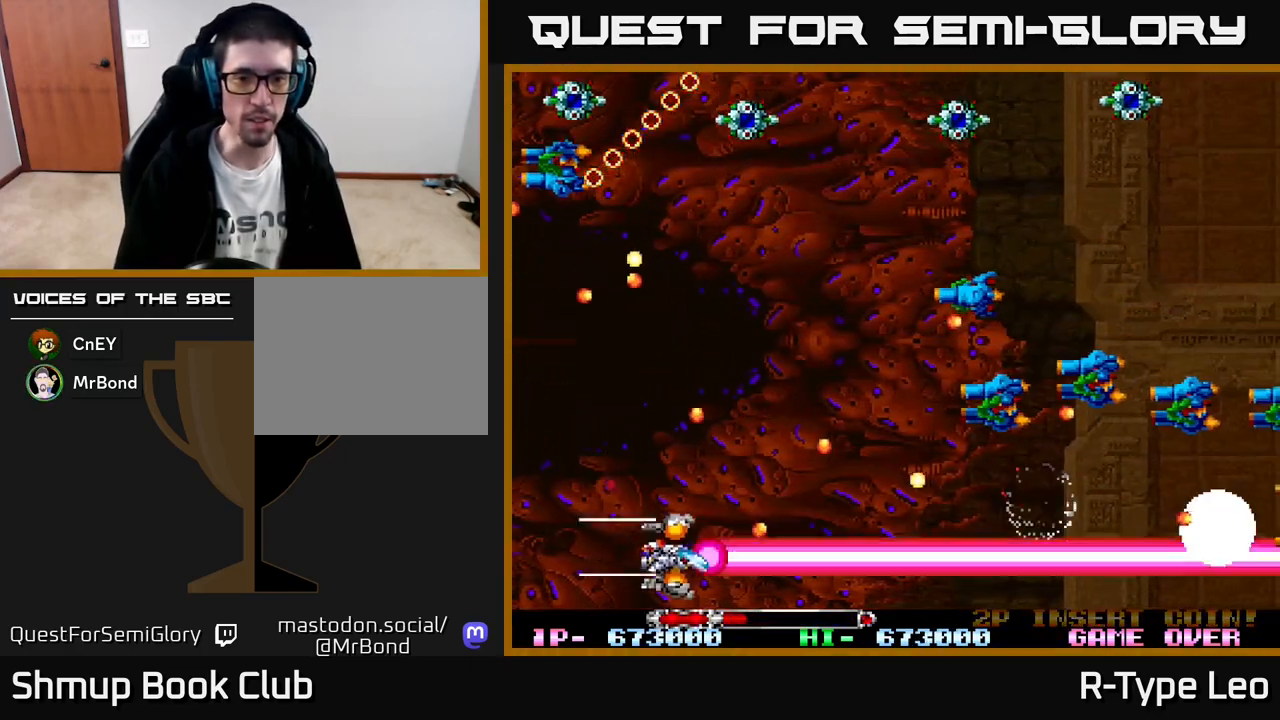
{"buttons": ["R2"], "left_stick": "center", "events": [[133, "DPAD_RIGHT", "down"], [200, "DPAD_DOWN", "up"], [333, "DPAD_RIGHT", "up"]]}
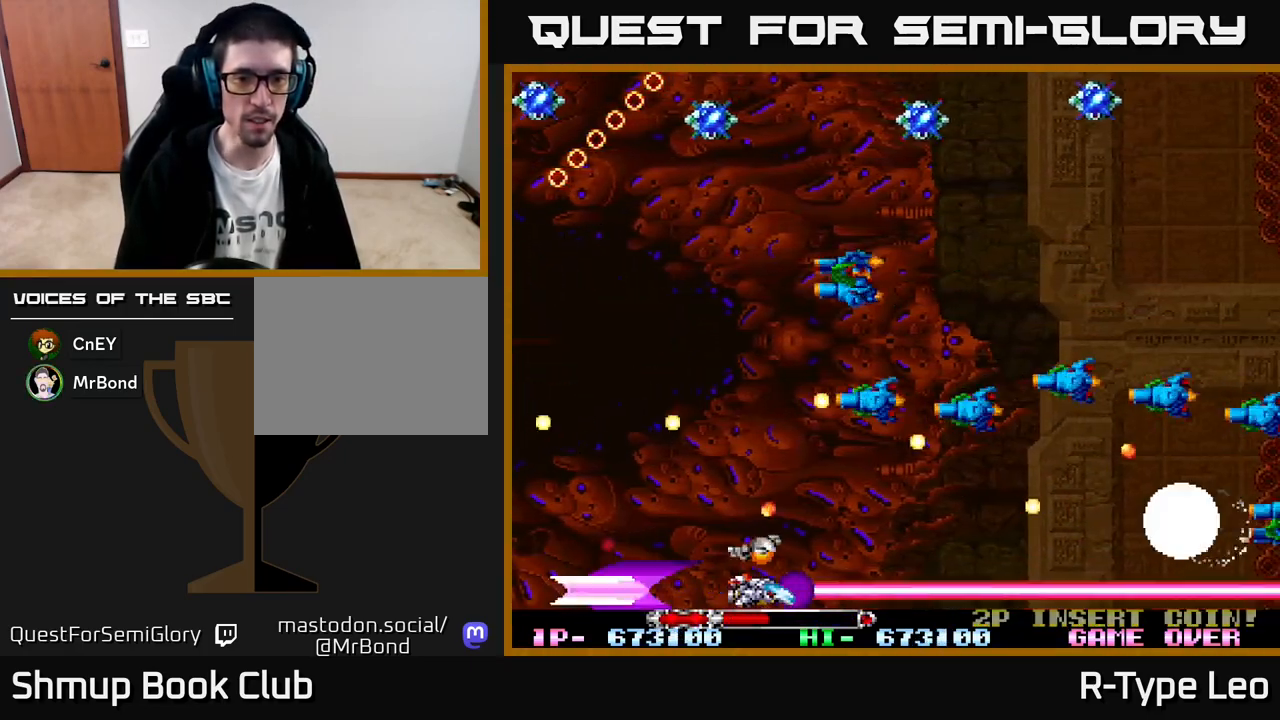
{"buttons": ["R2", "DPAD_LEFT"], "left_stick": "center", "events": [[17, "DPAD_RIGHT", "down"], [117, "DPAD_RIGHT", "up"], [133, "DPAD_UP", "down"], [183, "DPAD_LEFT", "down"], [317, "X", "down"], [383, "DPAD_UP", "up"], [433, "X", "up"]]}
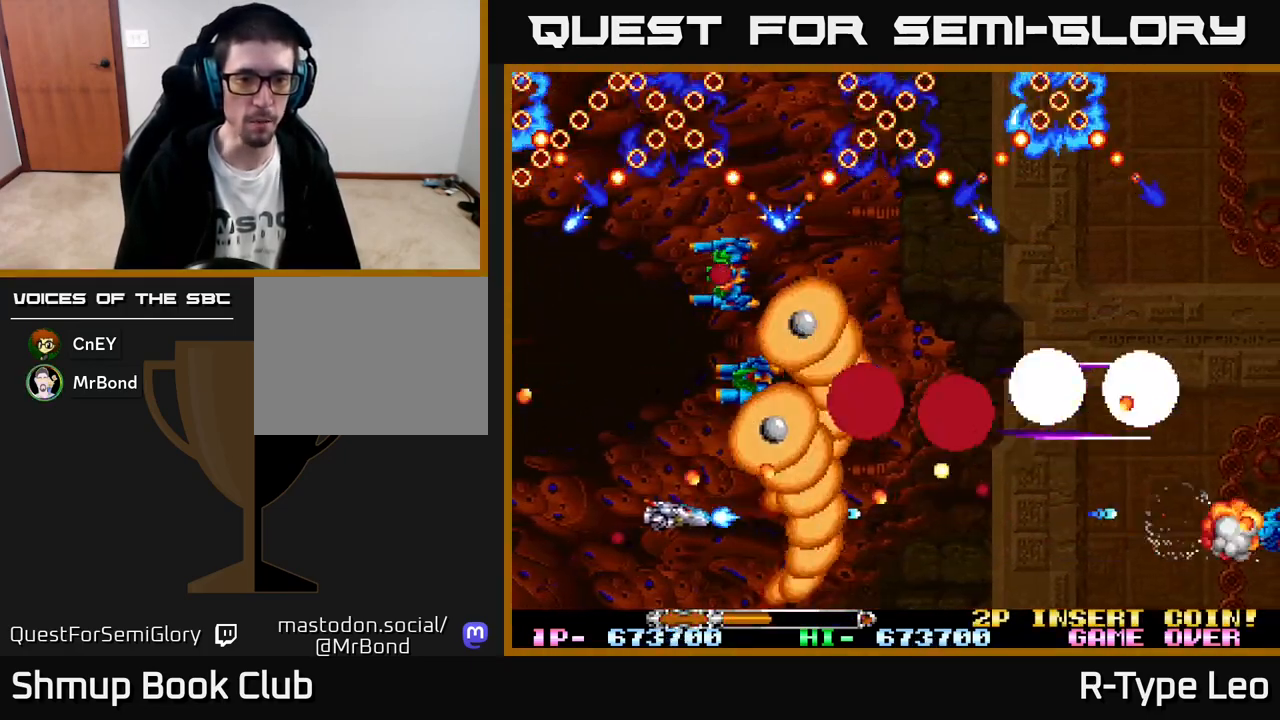
{"buttons": ["X", "R2", "DPAD_UP"], "left_stick": "center", "events": [[350, "DPAD_UP", "down"], [400, "DPAD_LEFT", "up"], [483, "X", "down"]]}
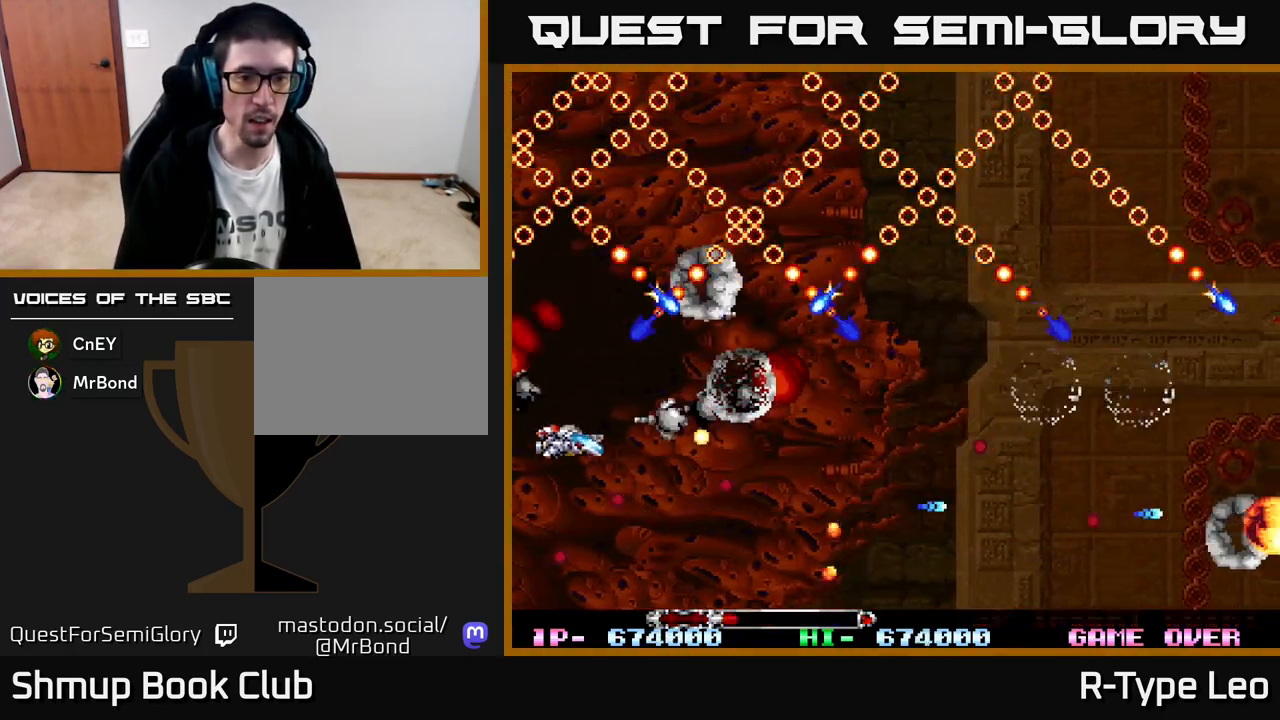
{"buttons": ["R2"], "left_stick": "center", "events": [[133, "X", "up"], [167, "DPAD_UP", "up"], [250, "DPAD_DOWN", "down"], [400, "DPAD_DOWN", "up"]]}
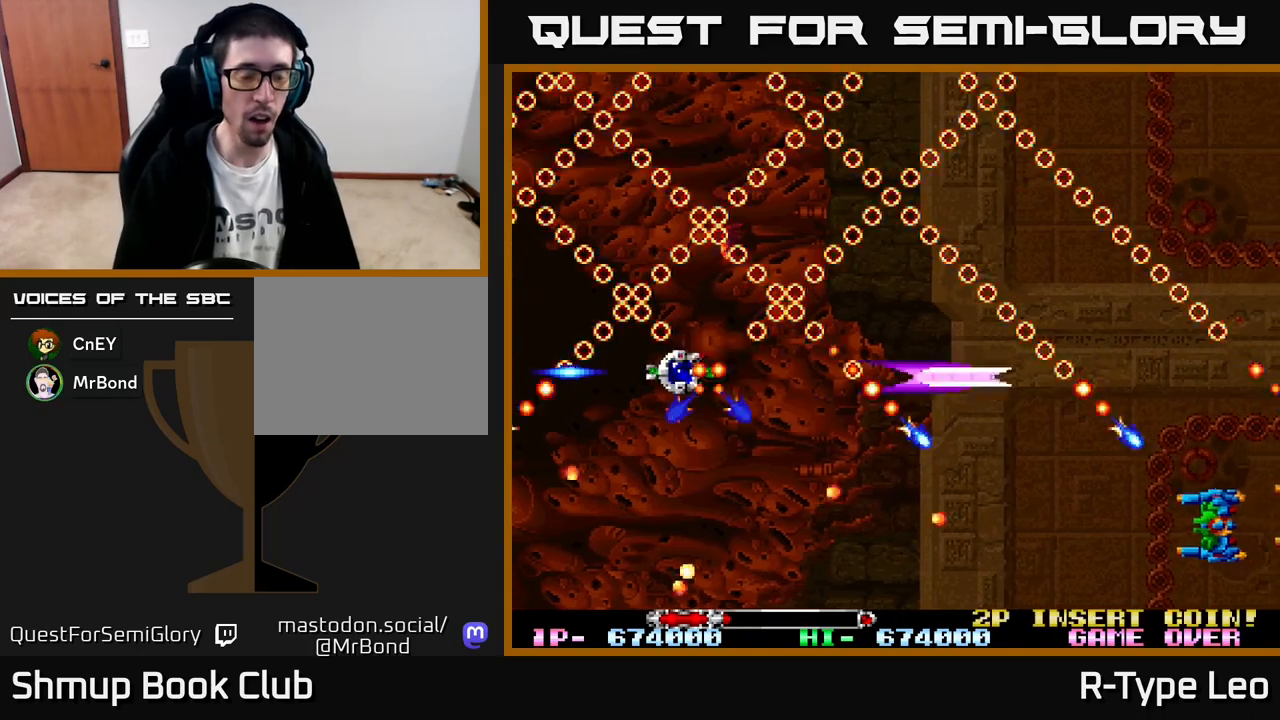
{"buttons": ["R2"], "left_stick": "center", "events": []}
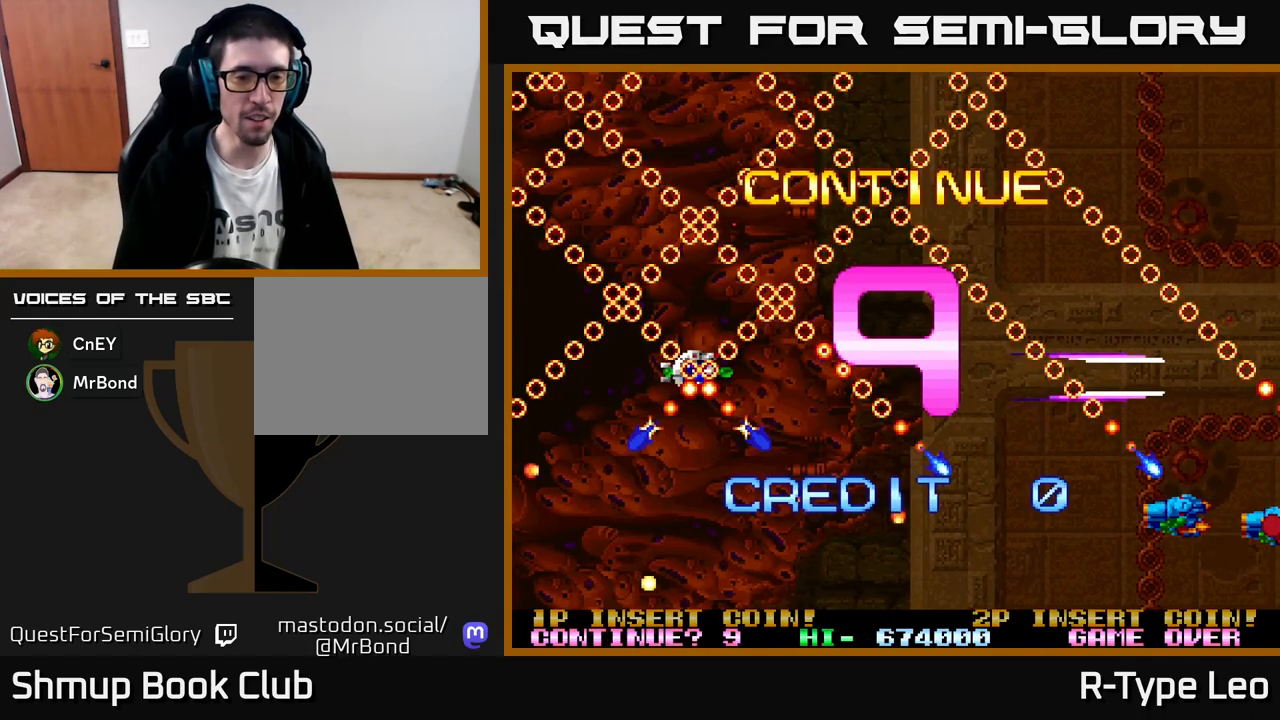
{"buttons": ["R2"], "left_stick": "center", "events": []}
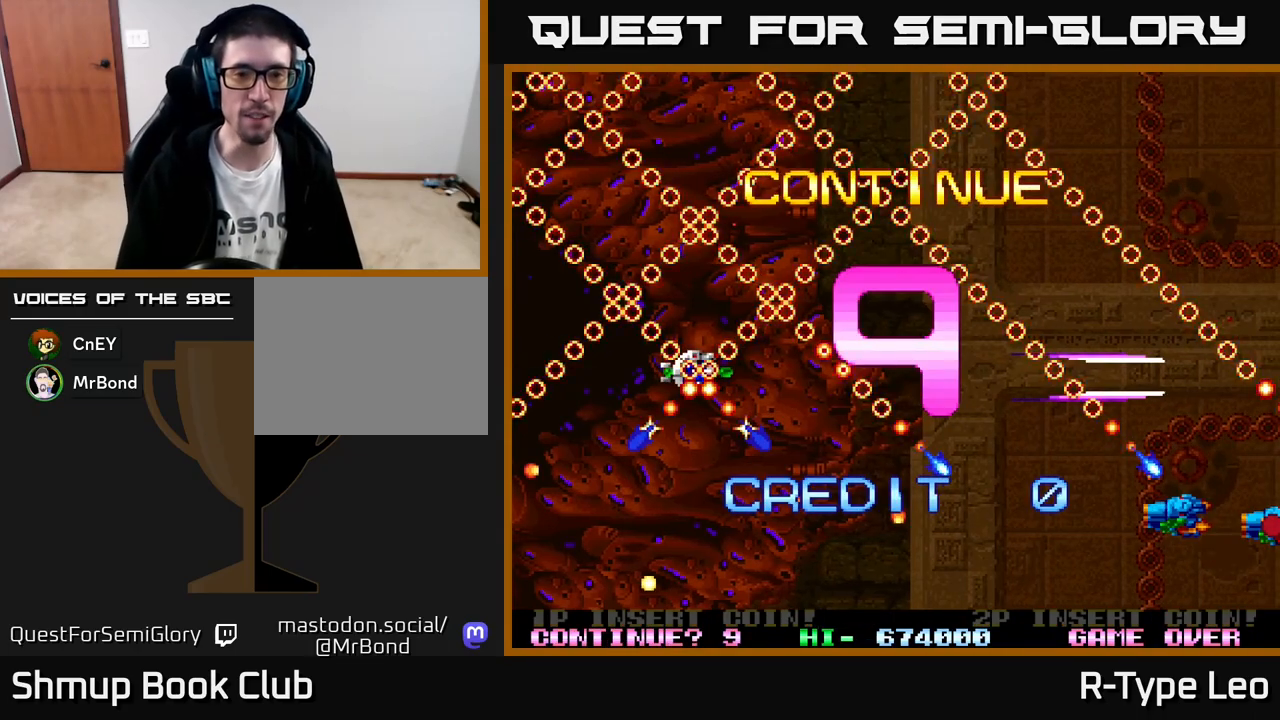
{"buttons": ["R2"], "left_stick": "center", "events": []}
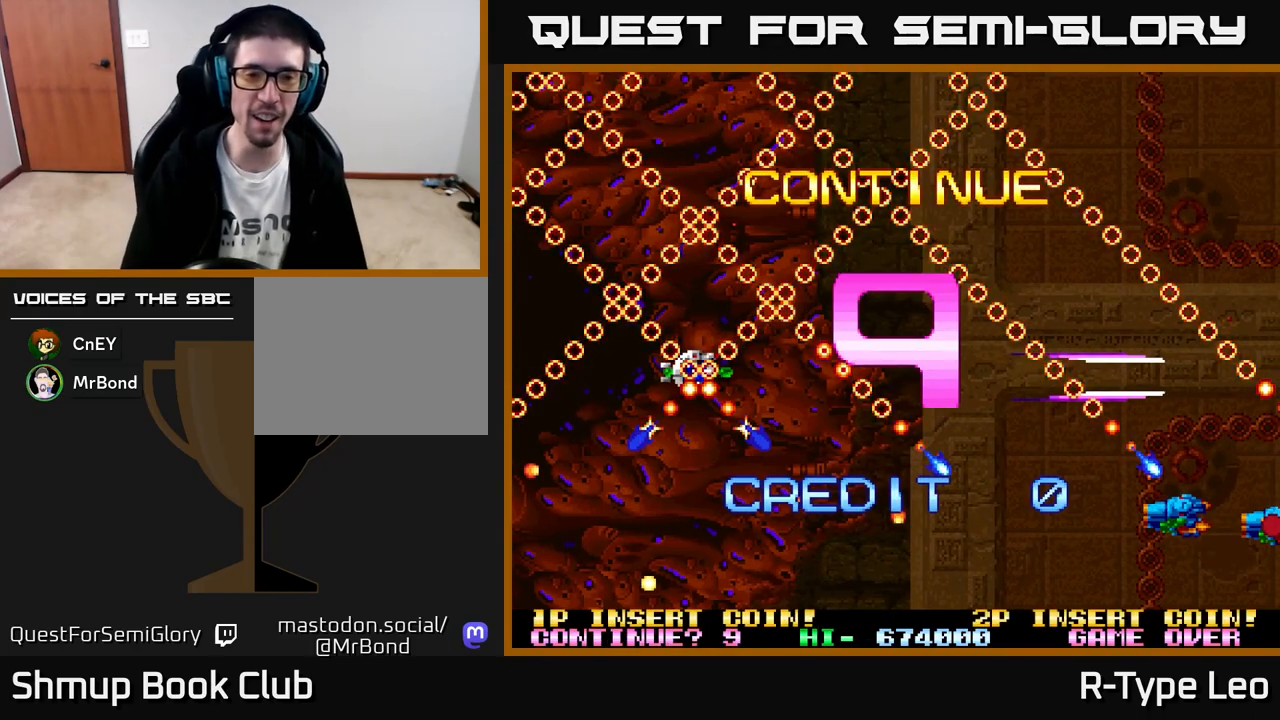
{"buttons": [], "left_stick": "center", "events": [[317, "R2", "up"]]}
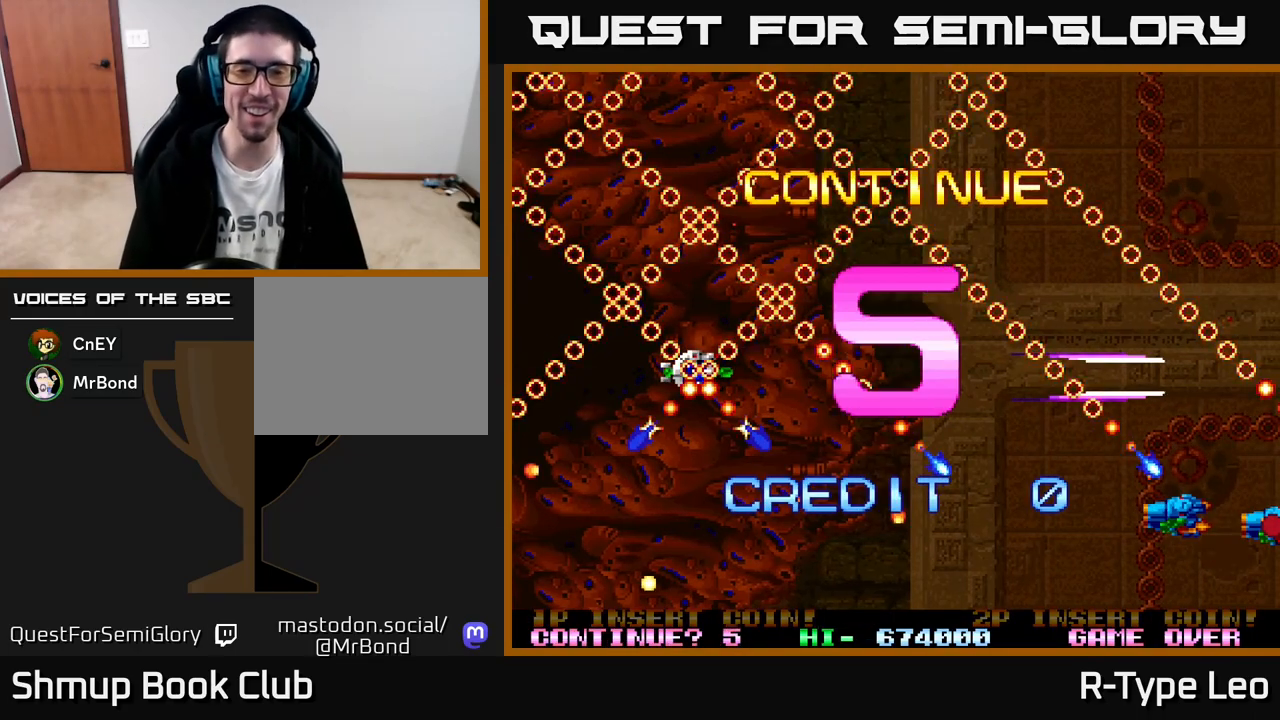
{"buttons": ["R2"], "left_stick": "center", "events": [[17, "R2", "down"]]}
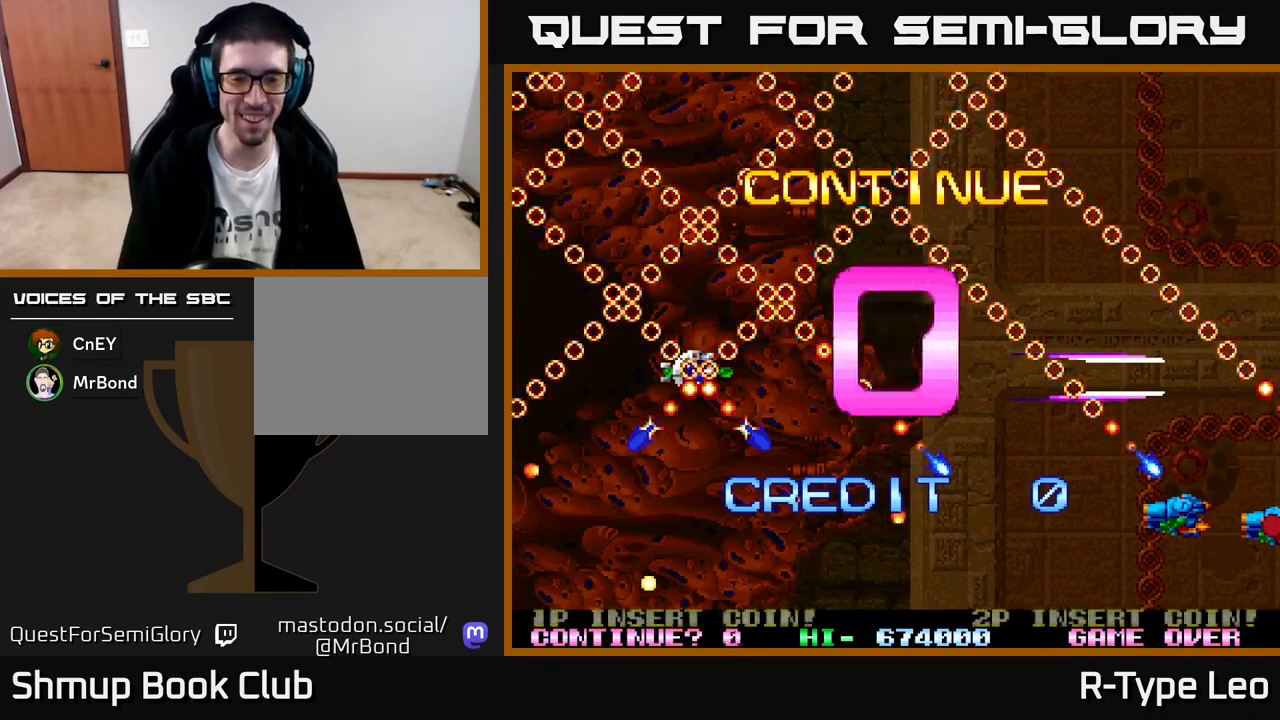
{"buttons": ["R2"], "left_stick": "center", "events": []}
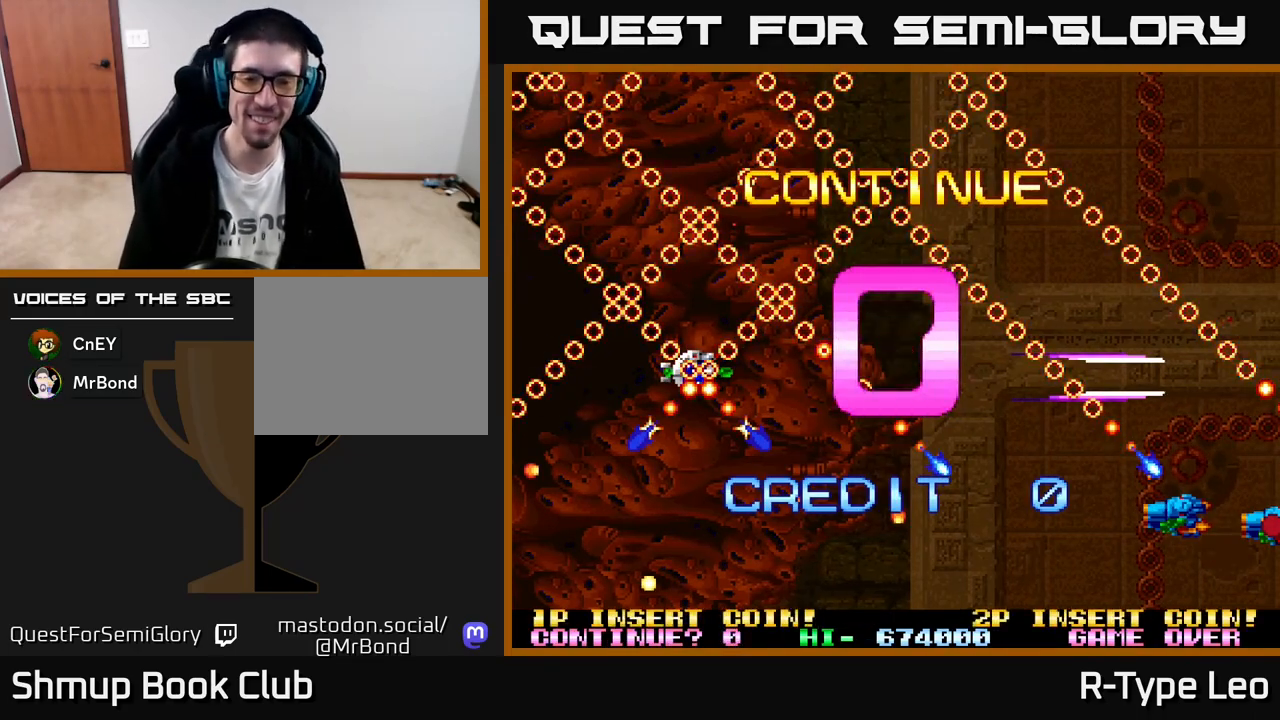
{"buttons": ["R2"], "left_stick": "center", "events": []}
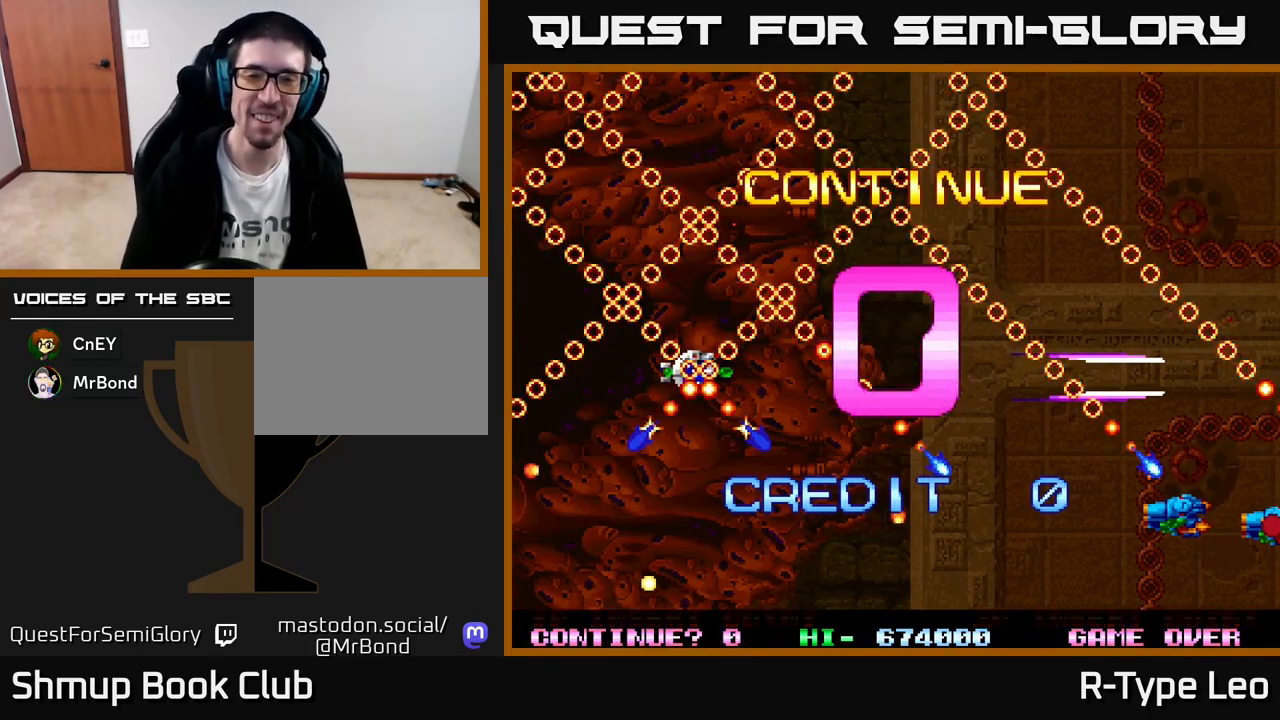
{"buttons": ["R2"], "left_stick": "center", "events": [[300, "R2", "up"], [467, "R2", "down"]]}
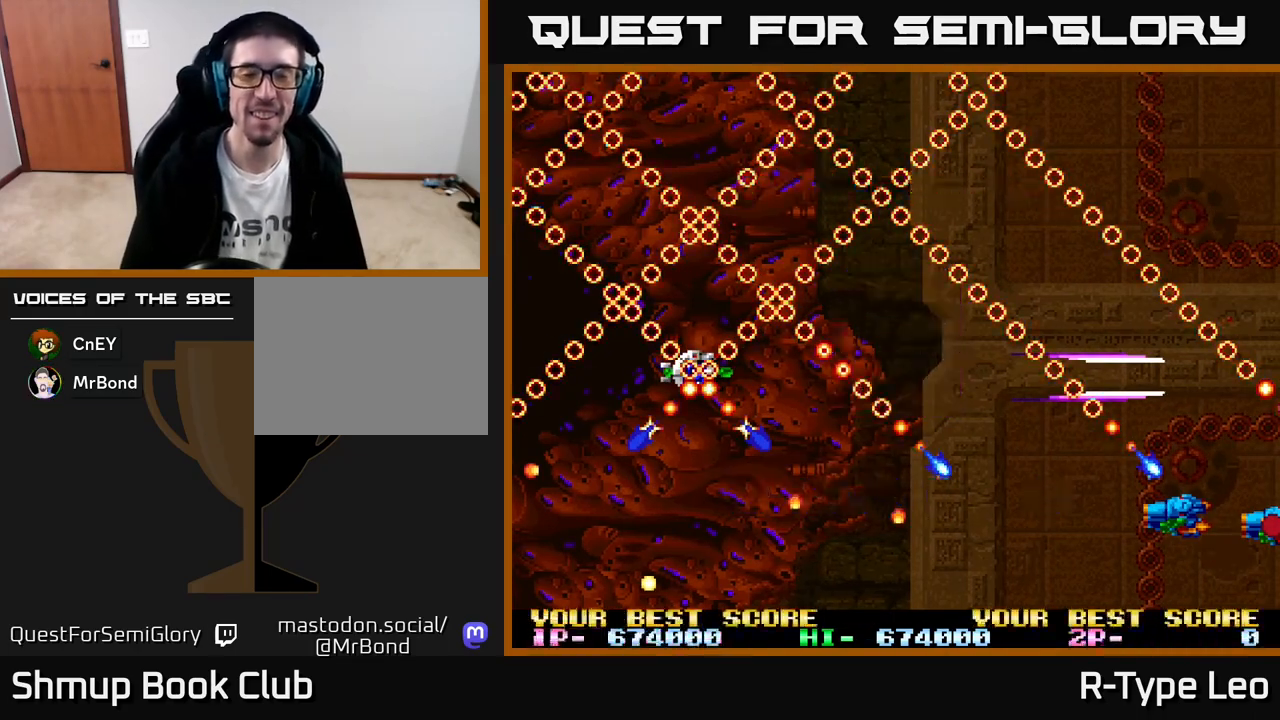
{"buttons": ["R2"], "left_stick": "center", "events": []}
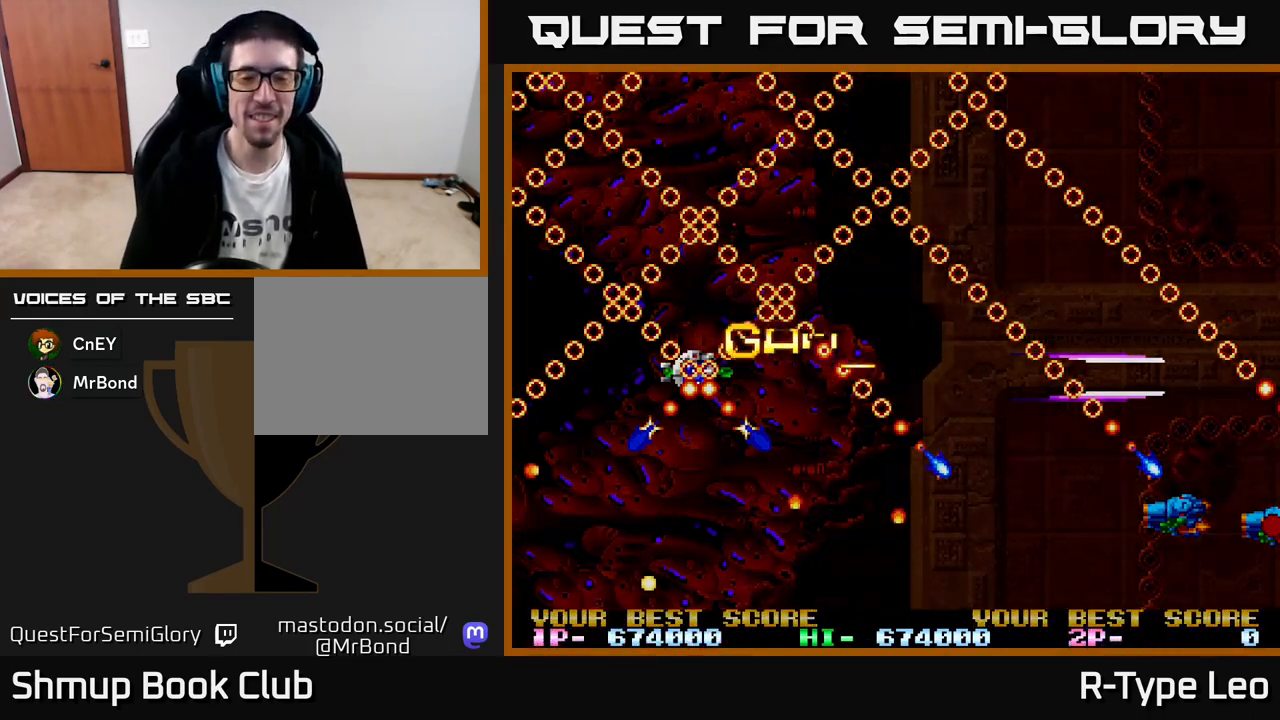
{"buttons": ["R2"], "left_stick": "center", "events": [[117, "R2", "up"], [500, "R2", "down"]]}
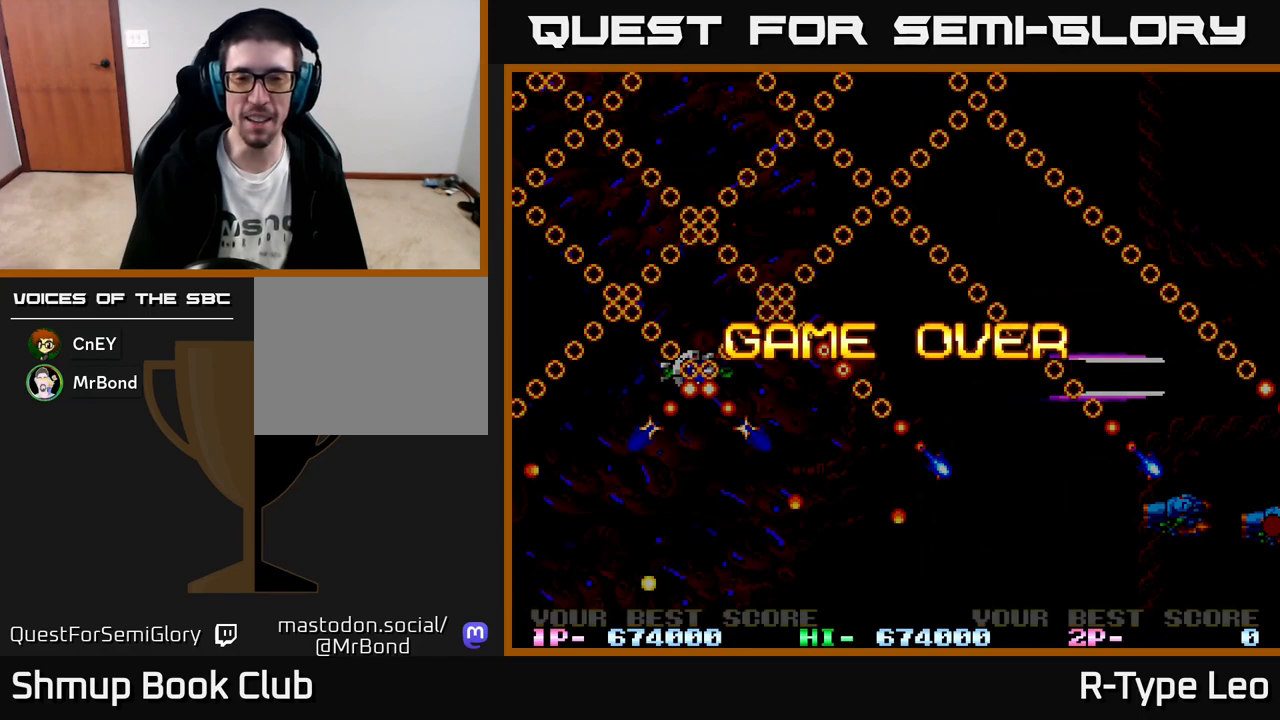
{"buttons": ["R2"], "left_stick": "center", "events": []}
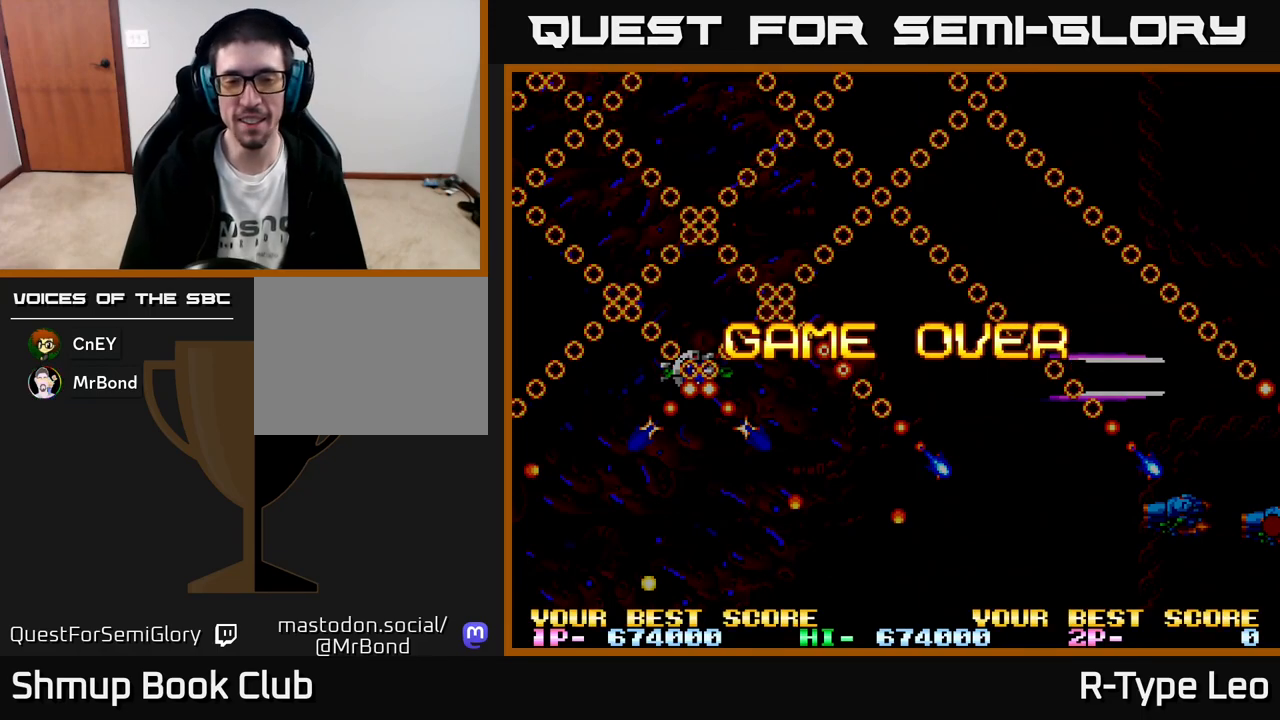
{"buttons": ["R2"], "left_stick": "center", "events": []}
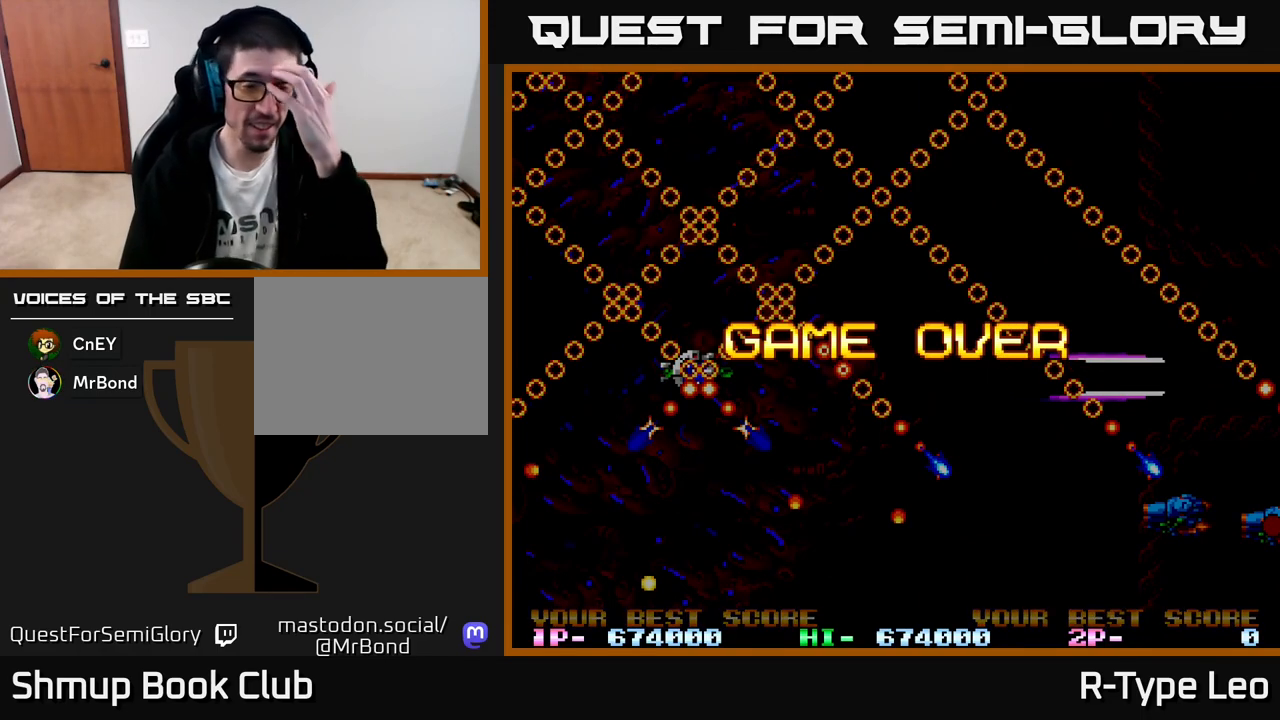
{"buttons": [], "left_stick": "center", "events": [[117, "R2", "up"]]}
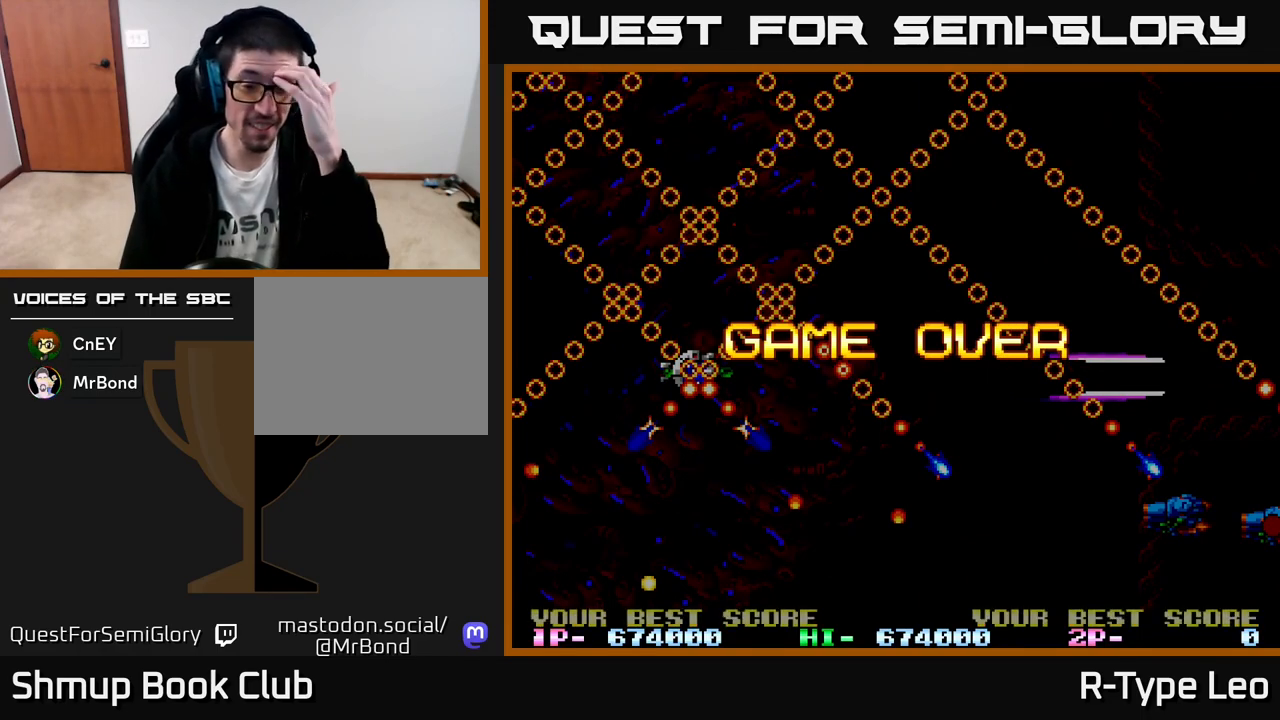
{"buttons": ["R2"], "left_stick": "center", "events": [[333, "R2", "down"]]}
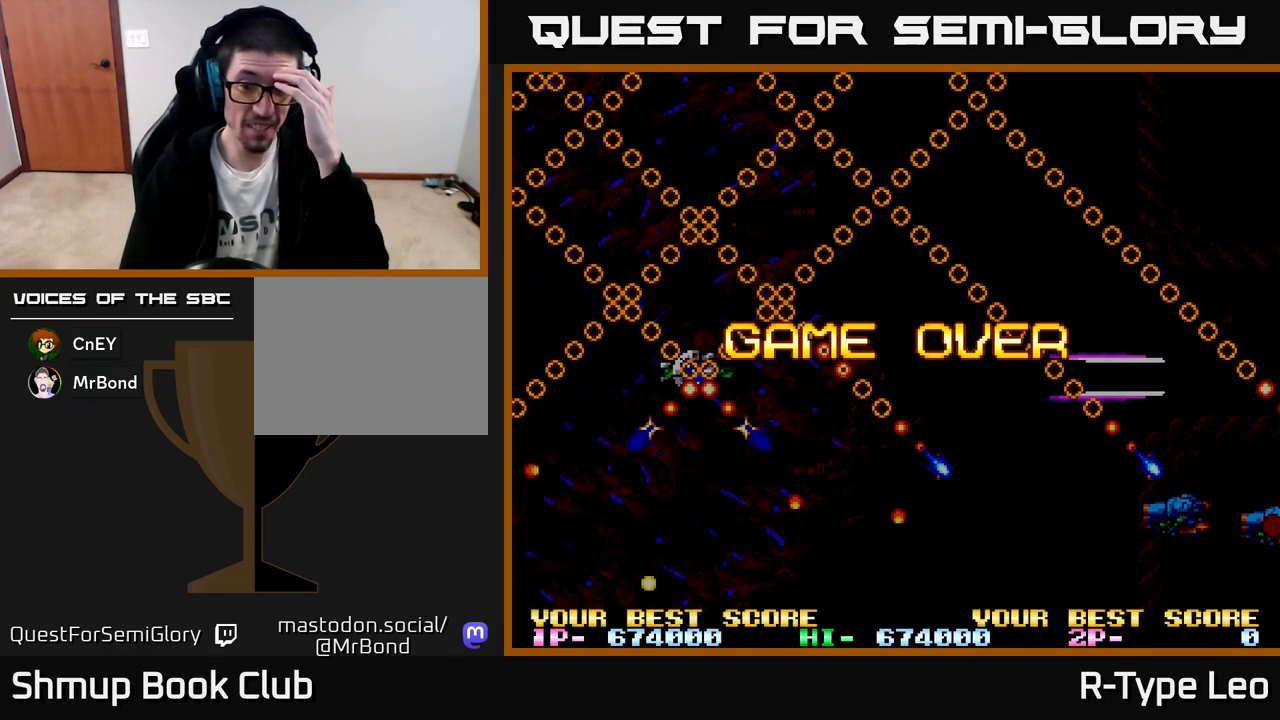
{"buttons": ["R2"], "left_stick": "center", "events": []}